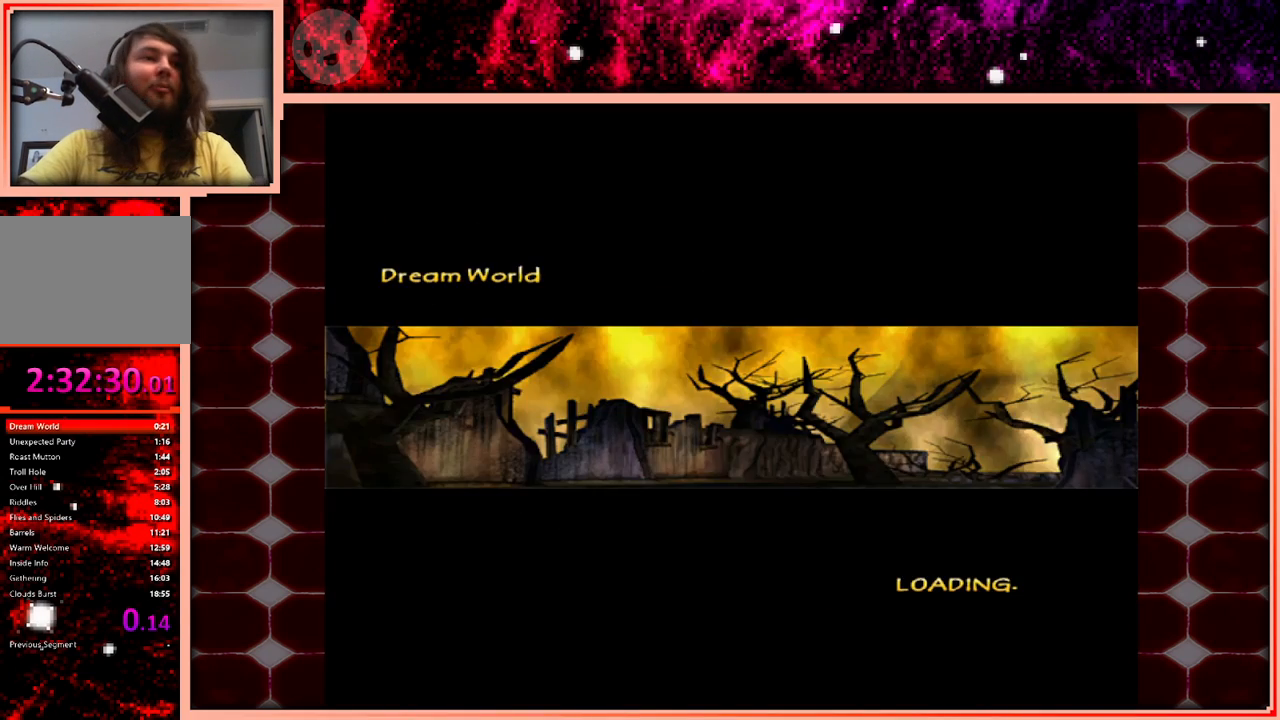
Gameplay with keyboard and mouse; each line is a JSON object with the keys held at the frame after it. "events" lists presses ("down") and releases ("up") of "a", "d", "s", "space" and "w" between this image and that frame as [ms after this image, input, new state], when the widget could be followed in between. No other keys are recorded. Mouse buttons are not recorded. Not read: mouse_move.
{"keys": ["w"], "events": [[250, "w", "down"]]}
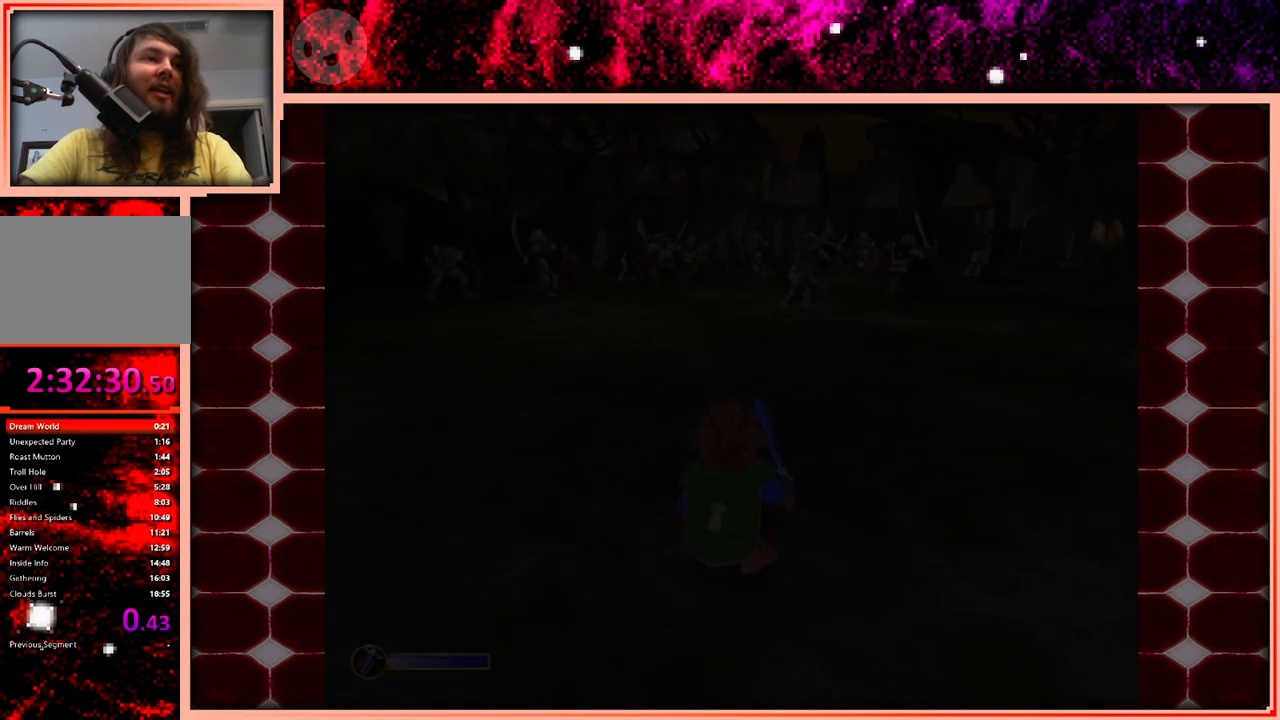
{"keys": ["w"], "events": []}
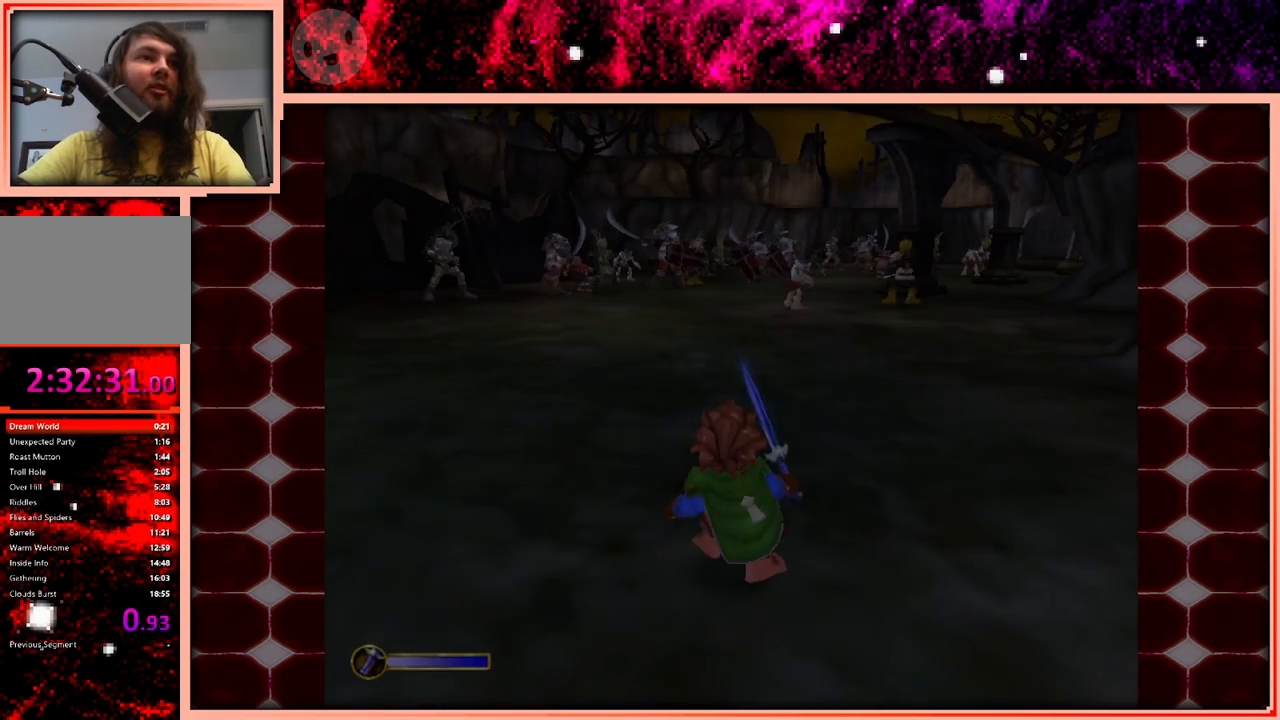
{"keys": ["w"], "events": []}
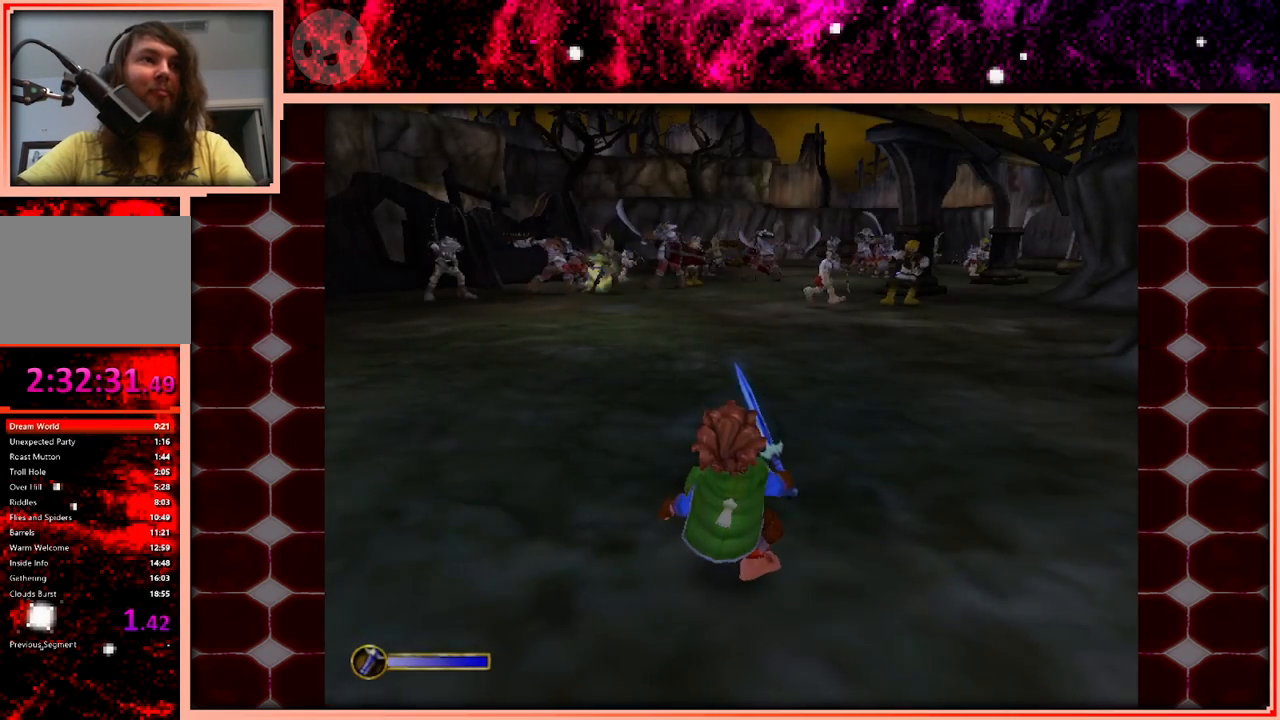
{"keys": ["w"], "events": []}
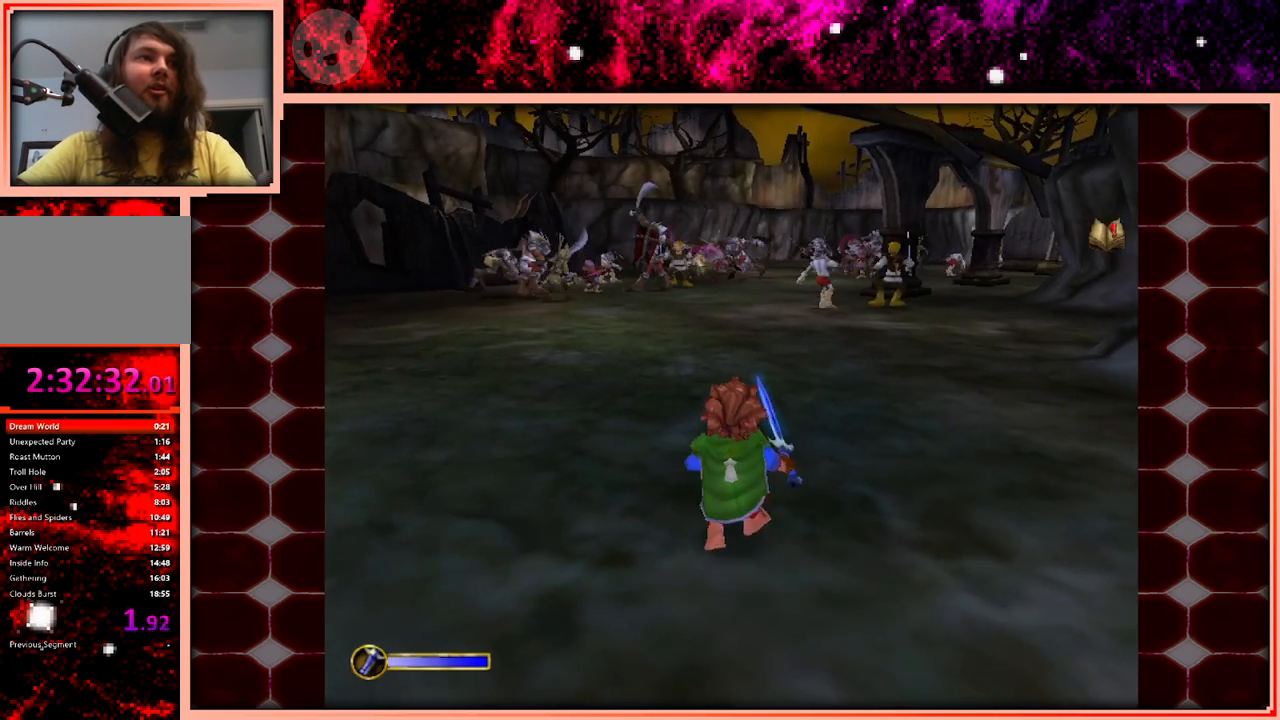
{"keys": ["w"], "events": [[300, "space", "down"], [400, "space", "up"]]}
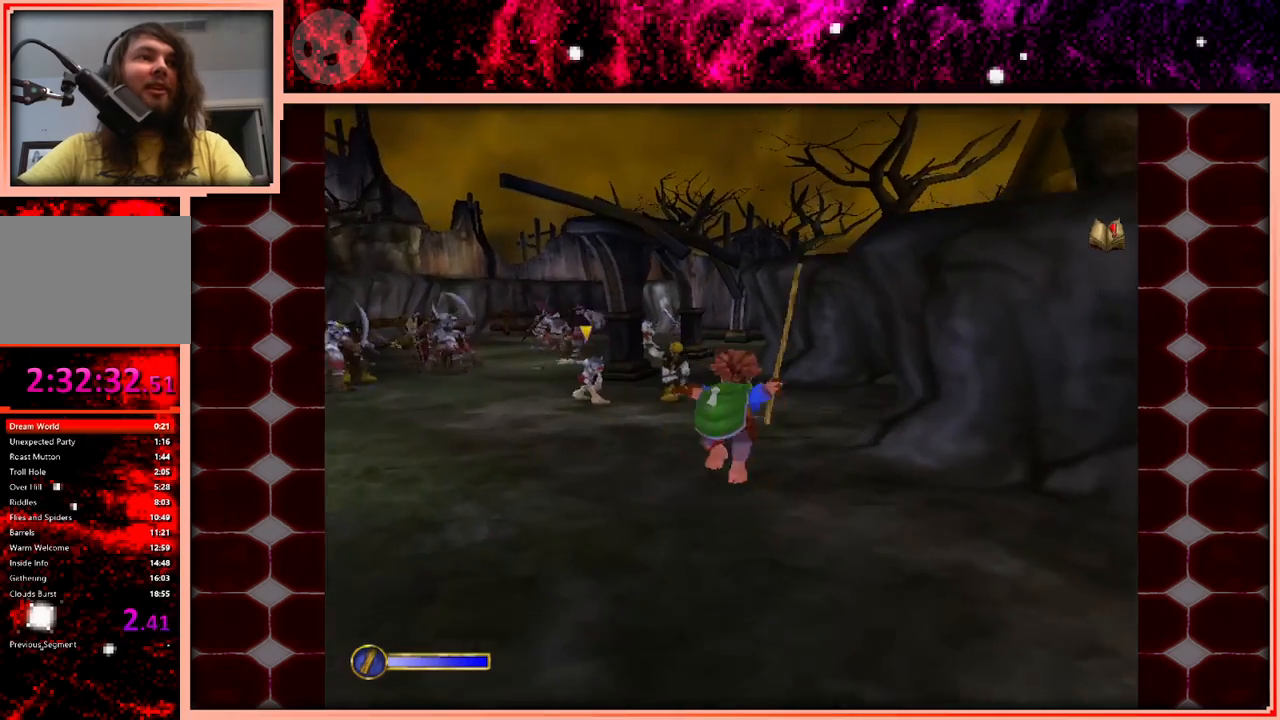
{"keys": ["w"], "events": []}
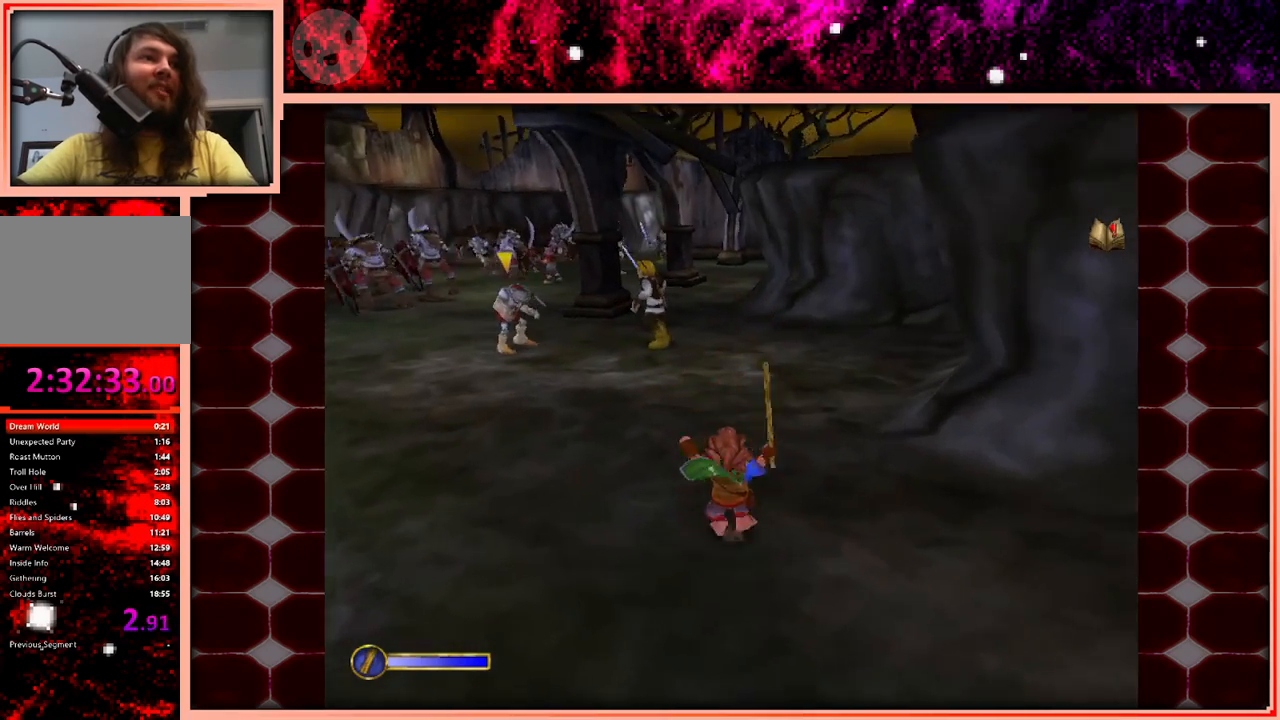
{"keys": ["w"], "events": [[100, "space", "down"], [200, "space", "up"], [333, "a", "down"], [483, "a", "up"]]}
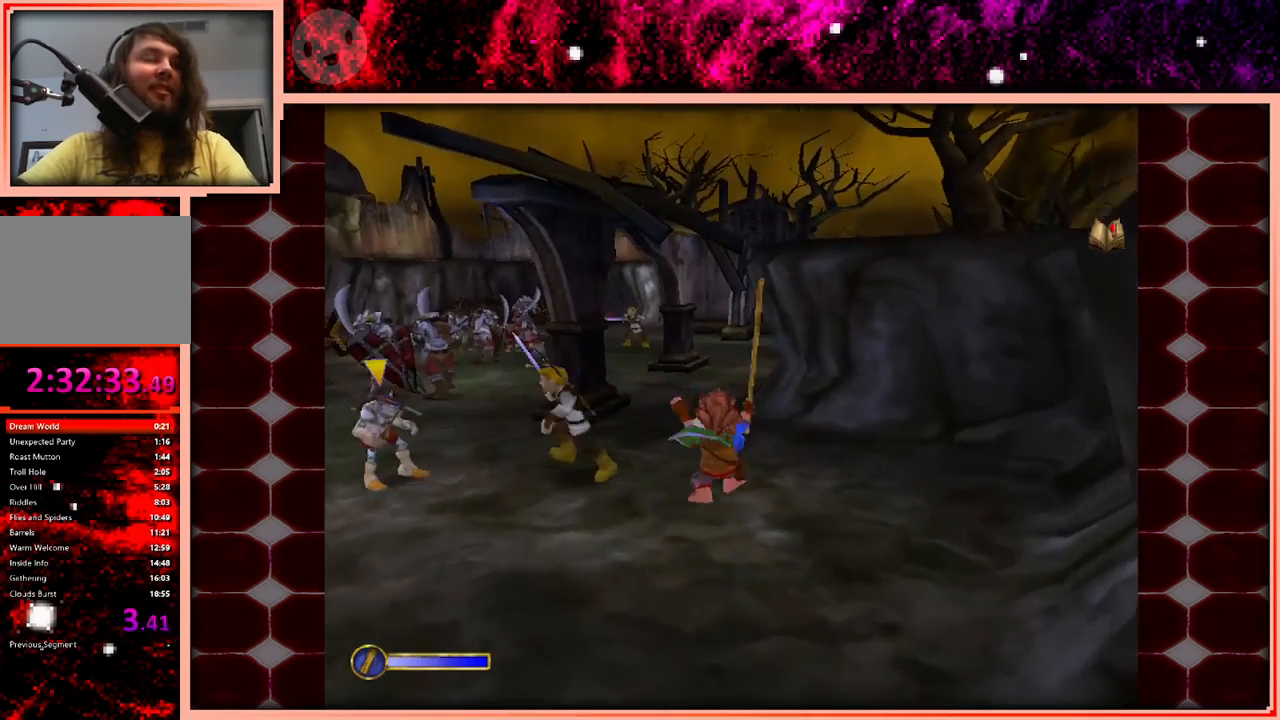
{"keys": ["a", "w"], "events": [[350, "space", "down"], [450, "a", "down"], [450, "space", "up"]]}
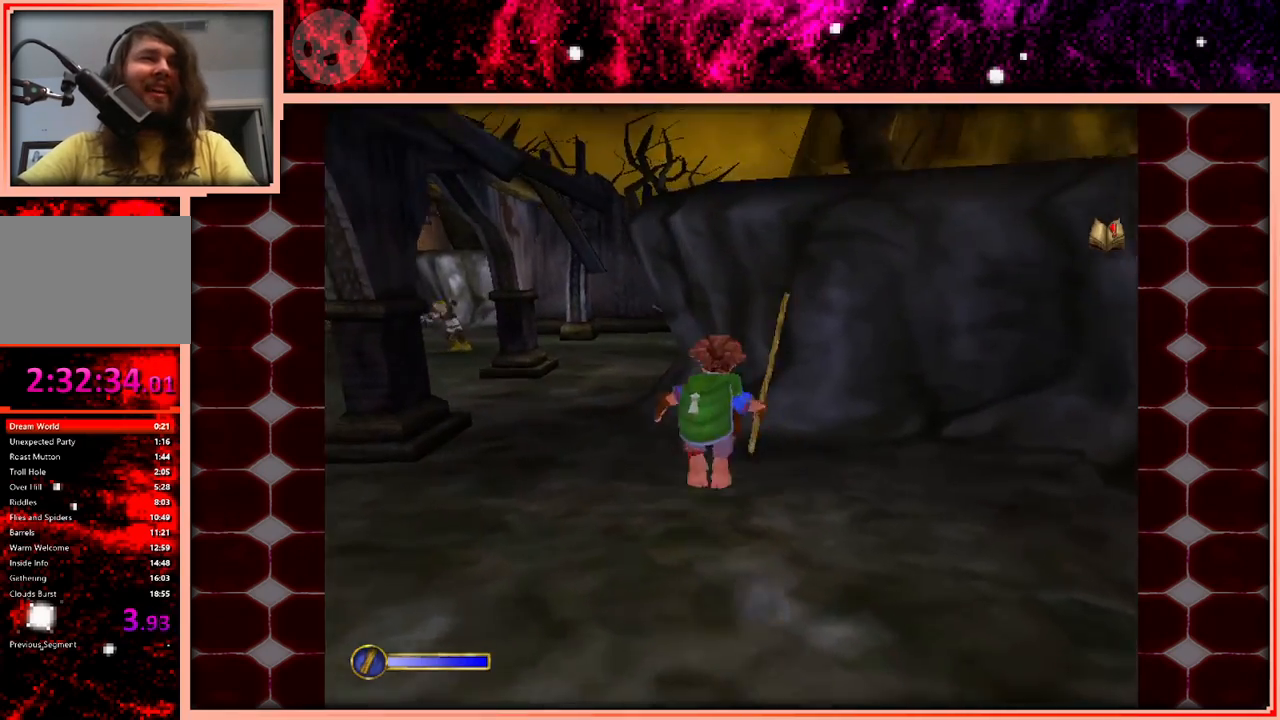
{"keys": ["w"], "events": [[233, "a", "up"]]}
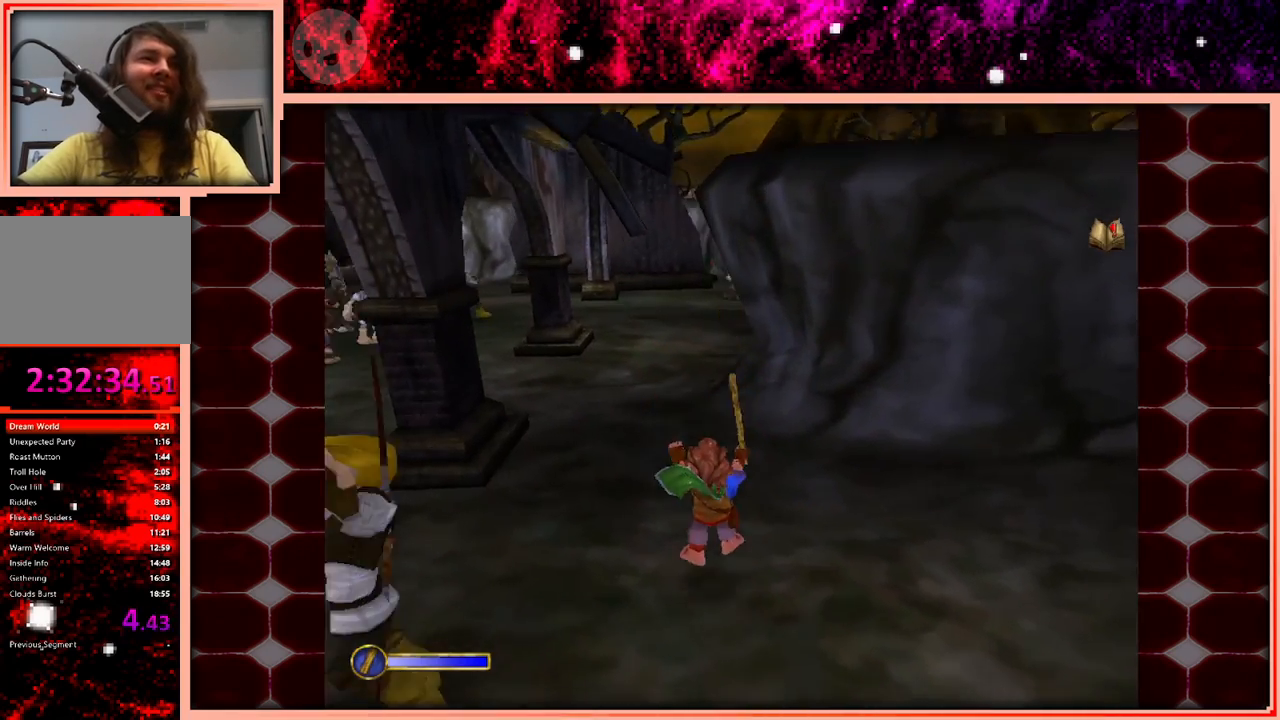
{"keys": ["w"], "events": [[150, "space", "down"], [250, "space", "up"], [383, "a", "down"], [483, "a", "up"]]}
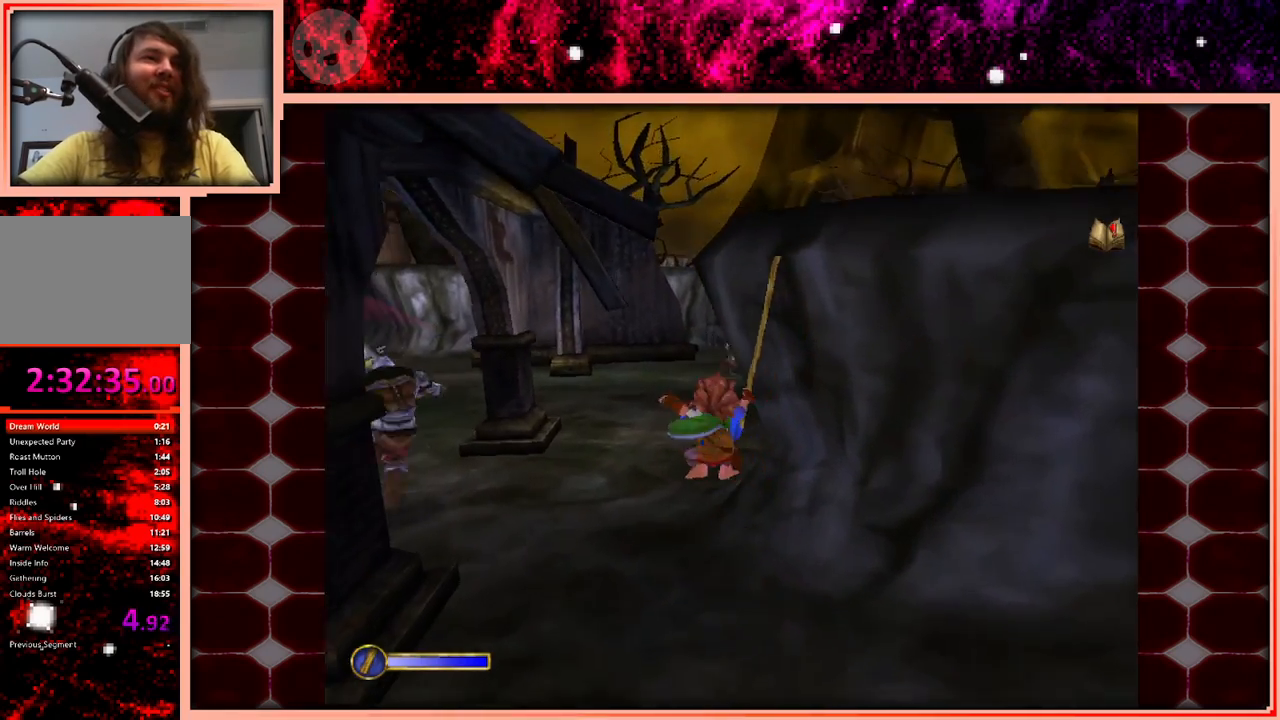
{"keys": ["w"], "events": [[166, "d", "down"], [266, "d", "up"]]}
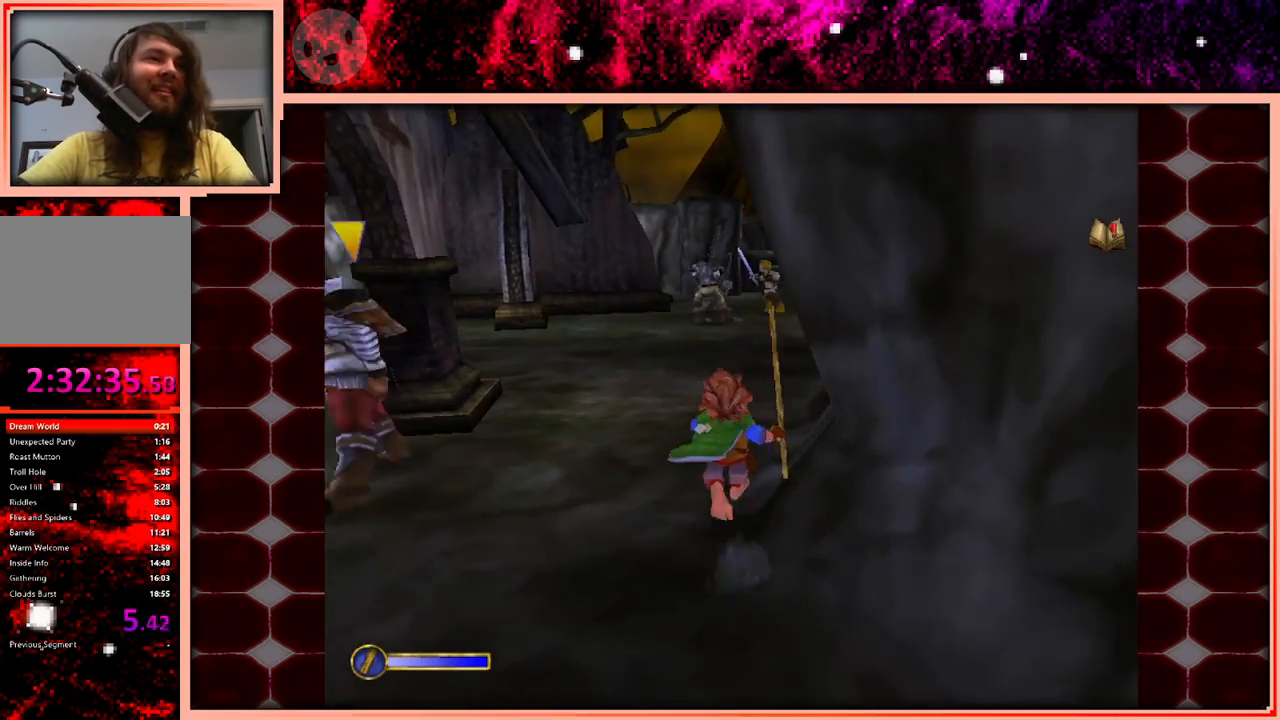
{"keys": ["w"], "events": [[83, "space", "down"], [233, "space", "up"]]}
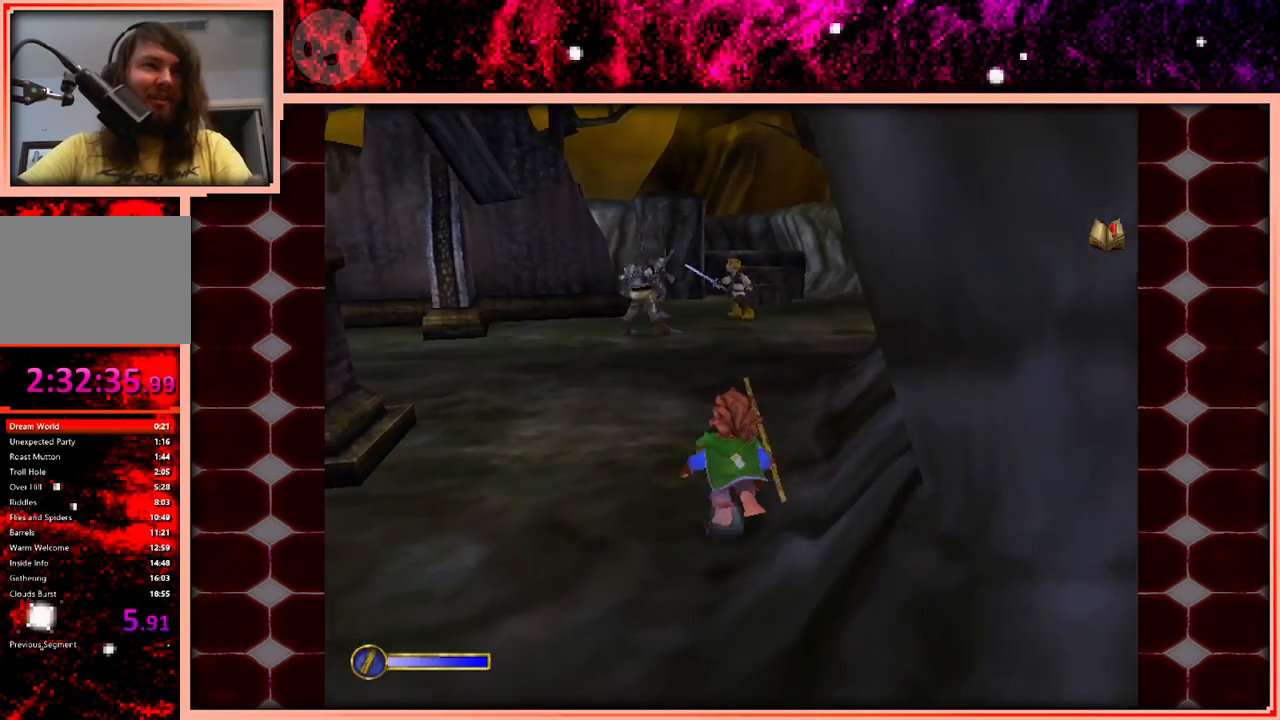
{"keys": [], "events": [[100, "space", "down"], [250, "space", "up"], [333, "w", "up"]]}
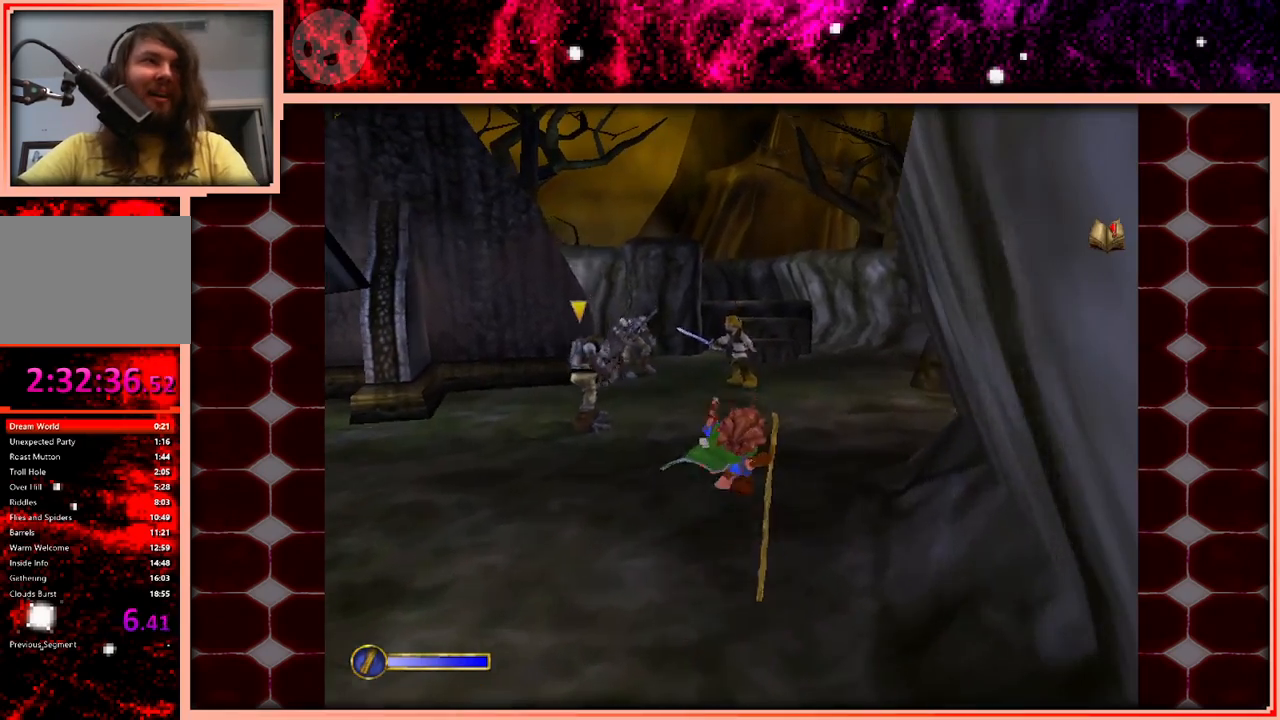
{"keys": [], "events": []}
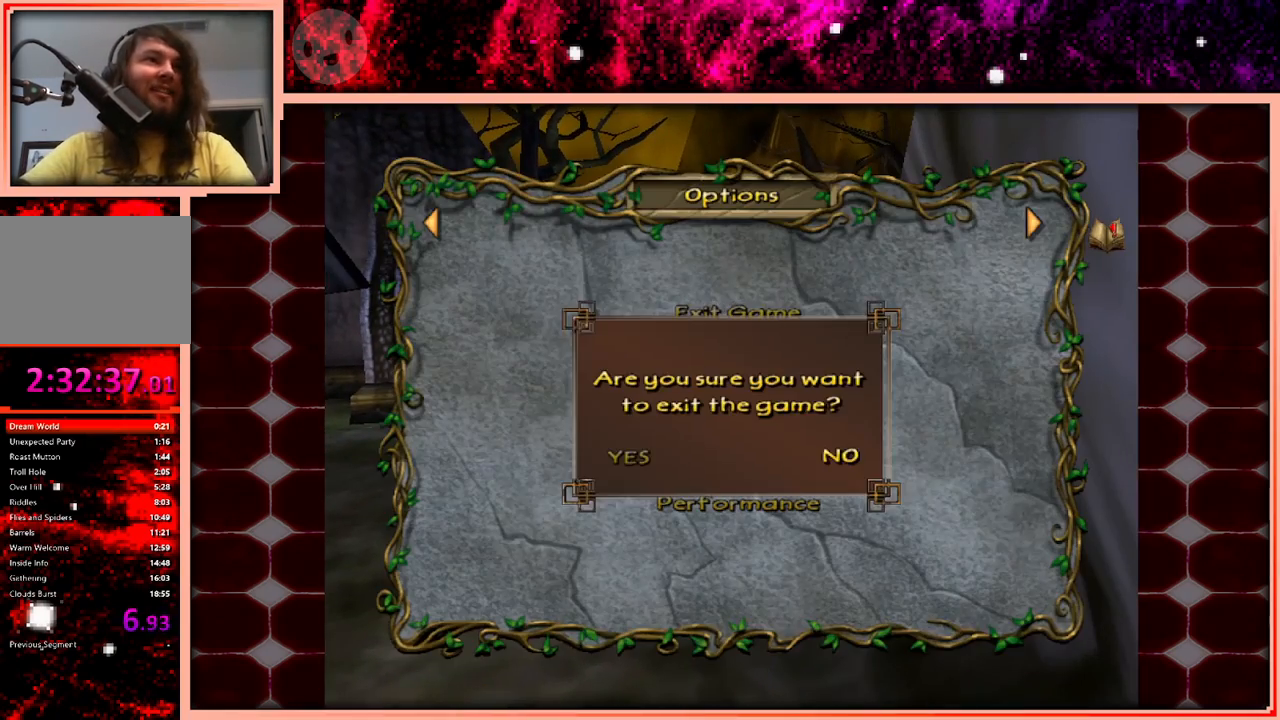
{"keys": [], "events": []}
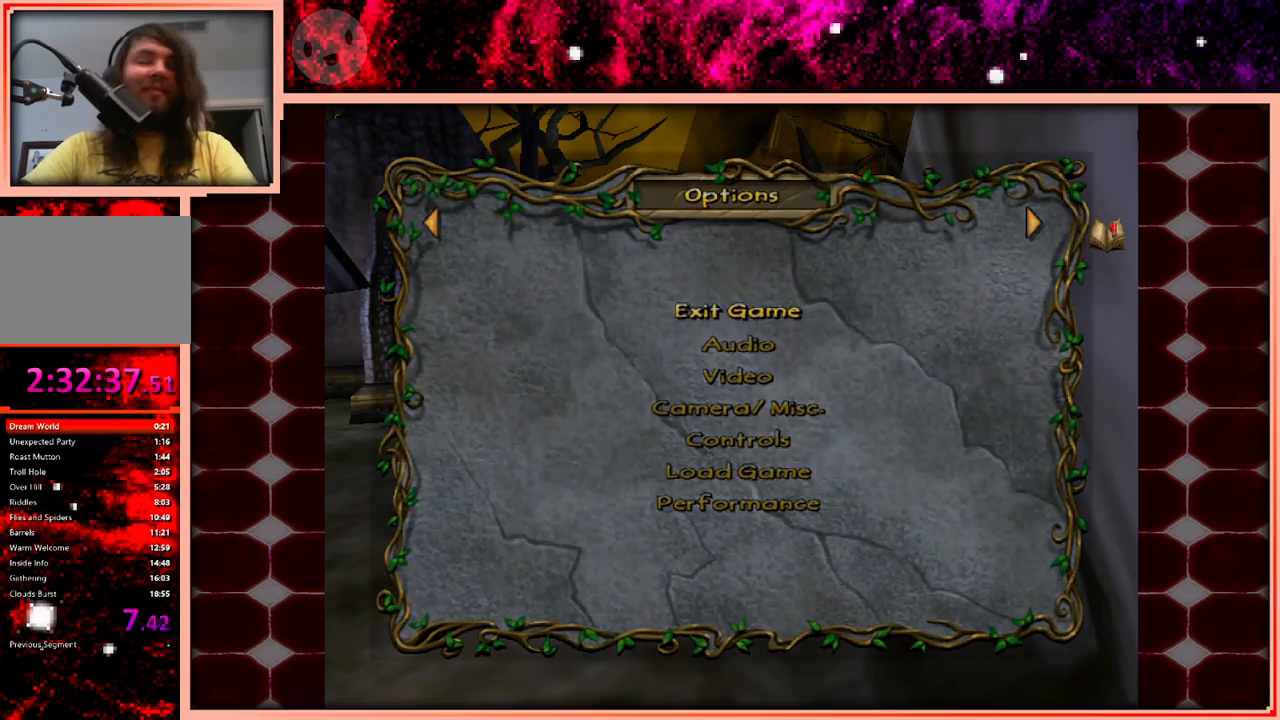
{"keys": [], "events": []}
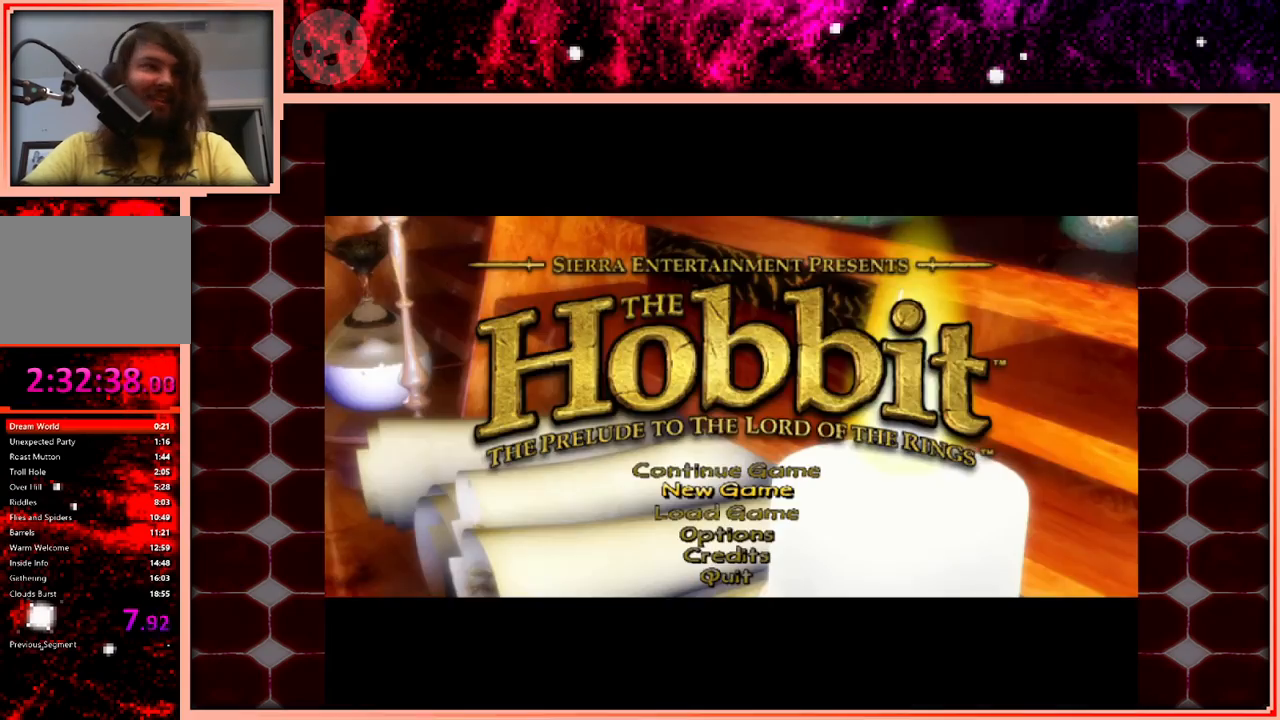
{"keys": [], "events": []}
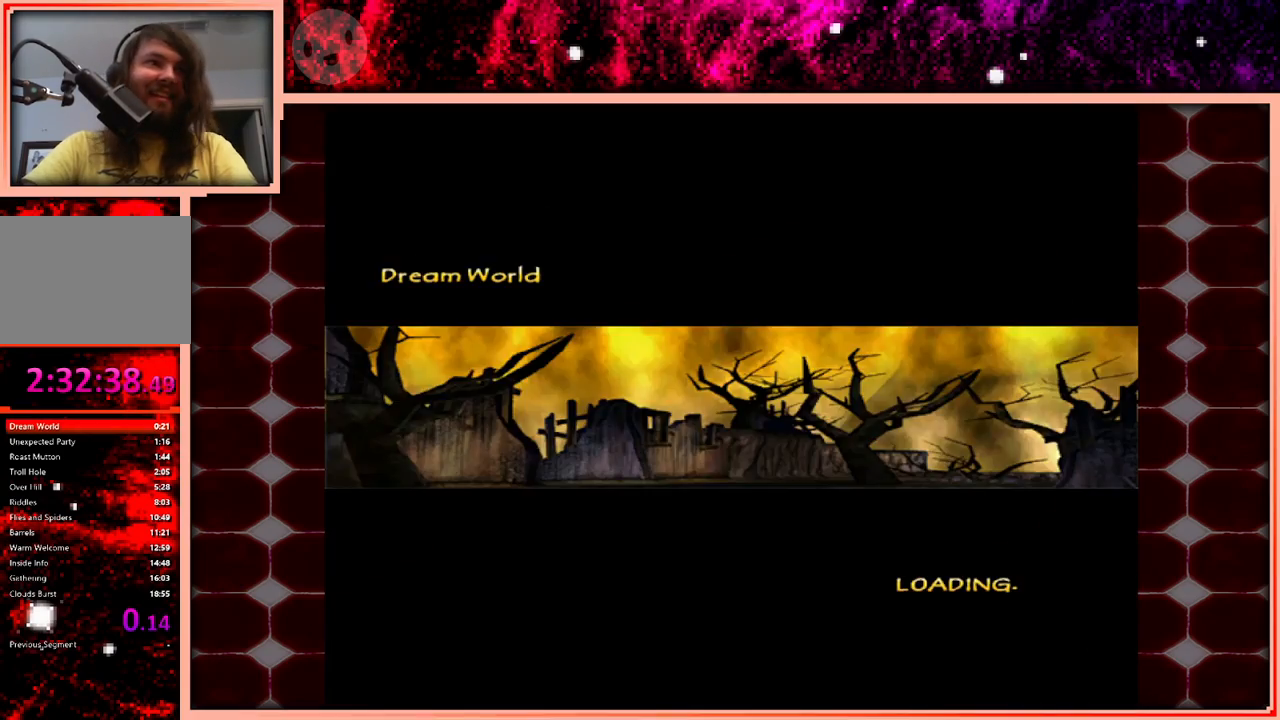
{"keys": [], "events": []}
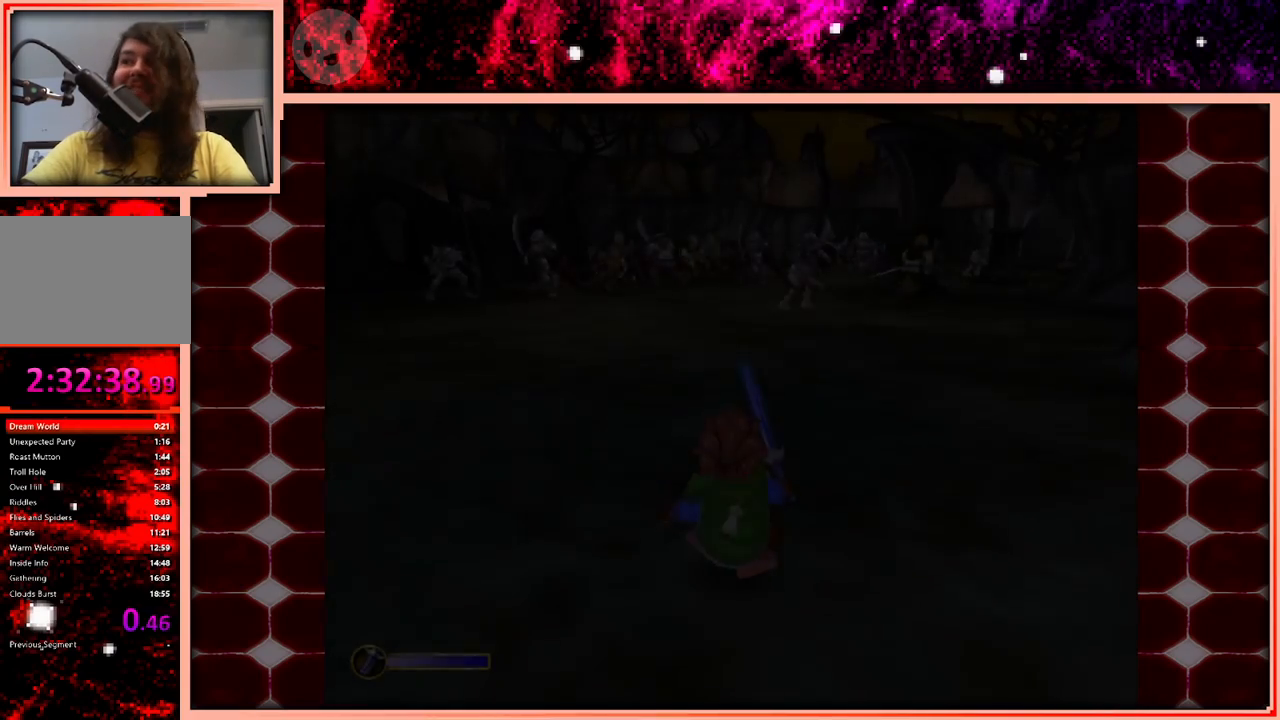
{"keys": ["w"], "events": [[483, "w", "down"]]}
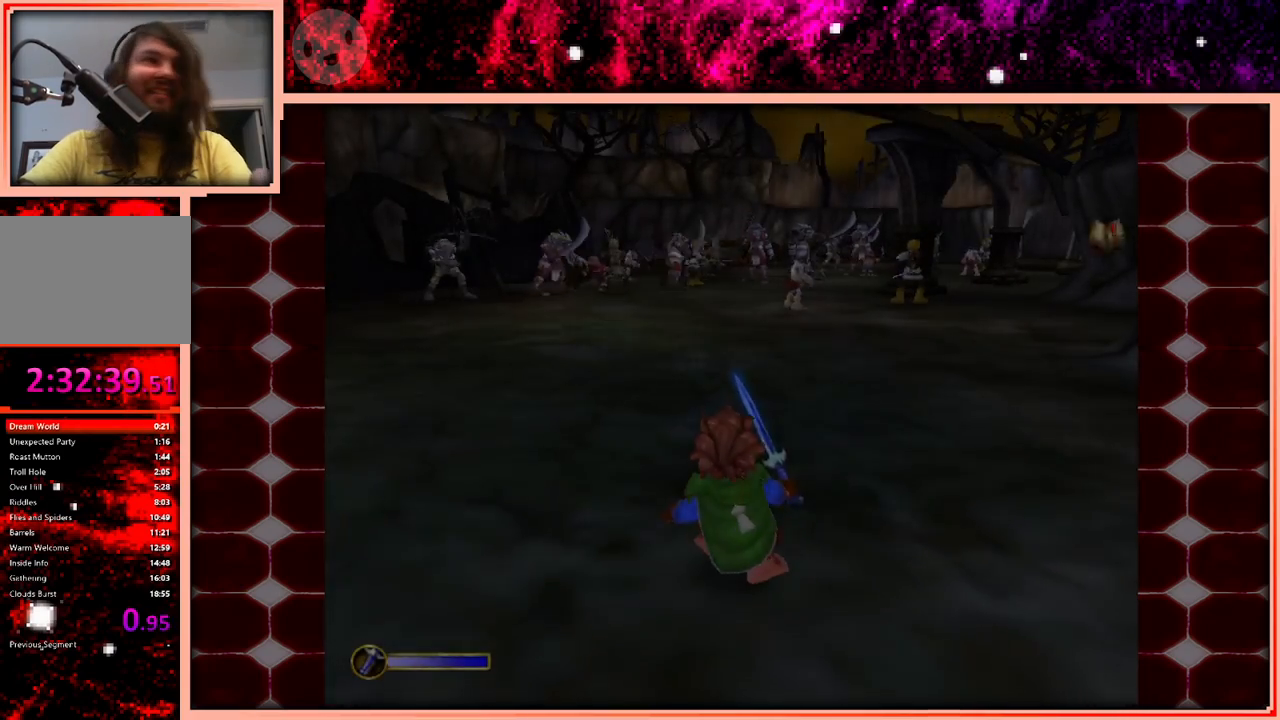
{"keys": ["w"], "events": []}
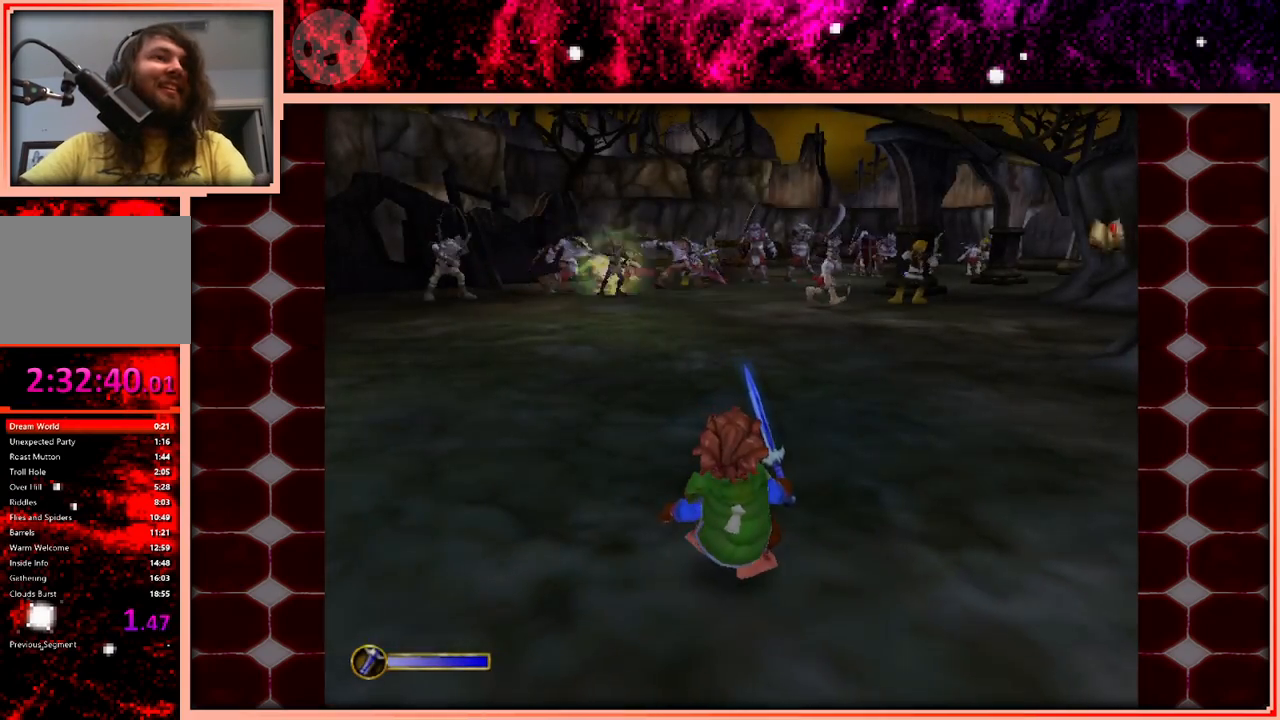
{"keys": ["w"], "events": []}
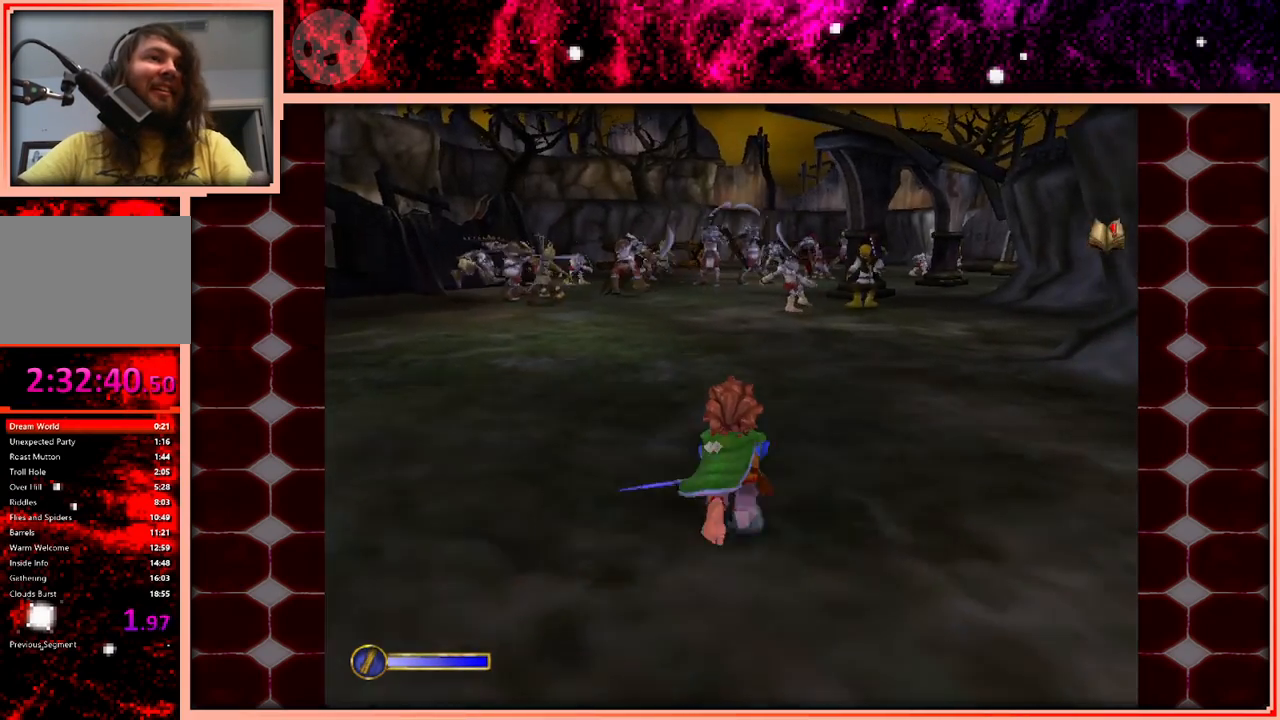
{"keys": ["a", "w"], "events": [[250, "space", "down"], [333, "space", "up"], [416, "a", "down"]]}
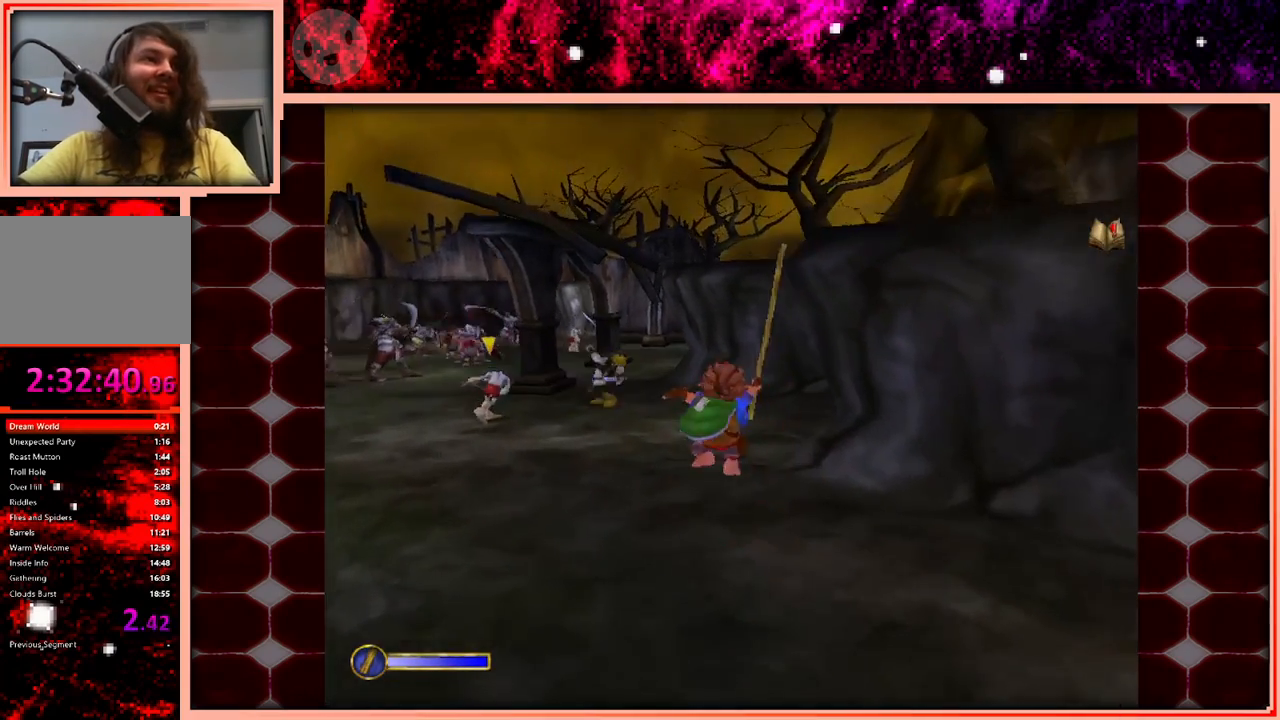
{"keys": ["space", "w"], "events": [[116, "a", "up"], [500, "space", "down"]]}
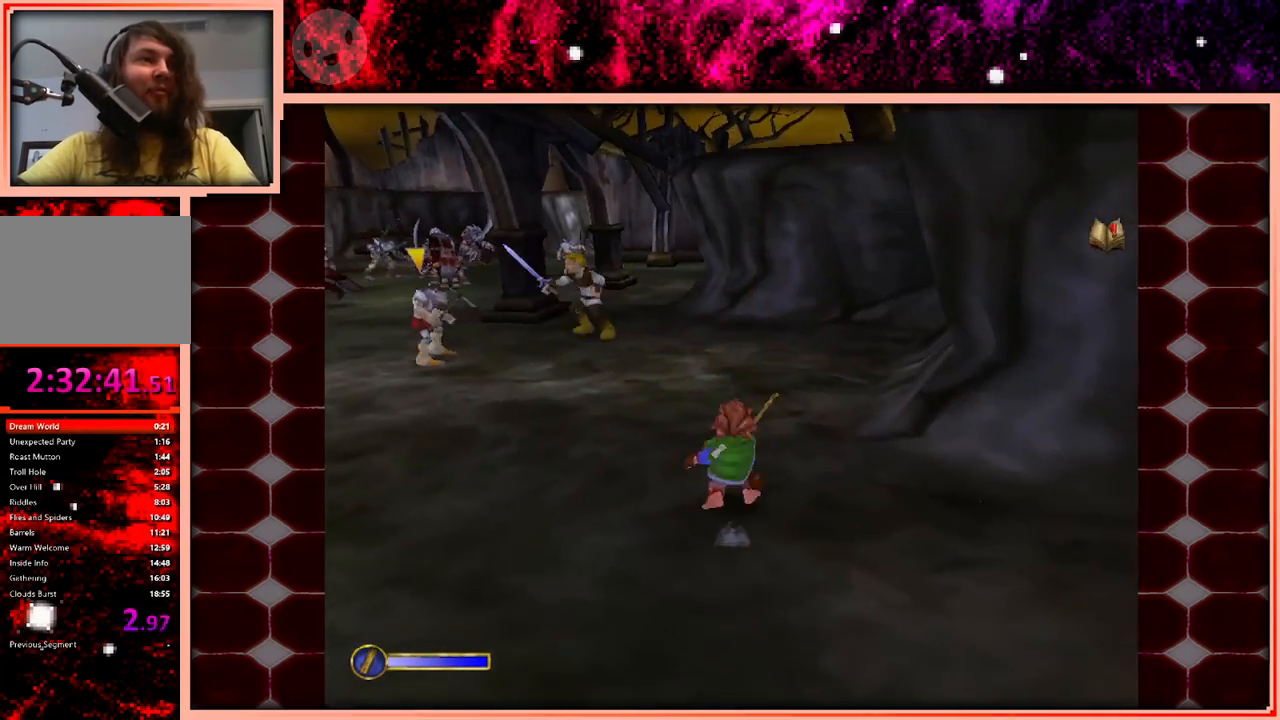
{"keys": ["w"], "events": [[83, "space", "up"], [233, "a", "down"], [366, "a", "up"]]}
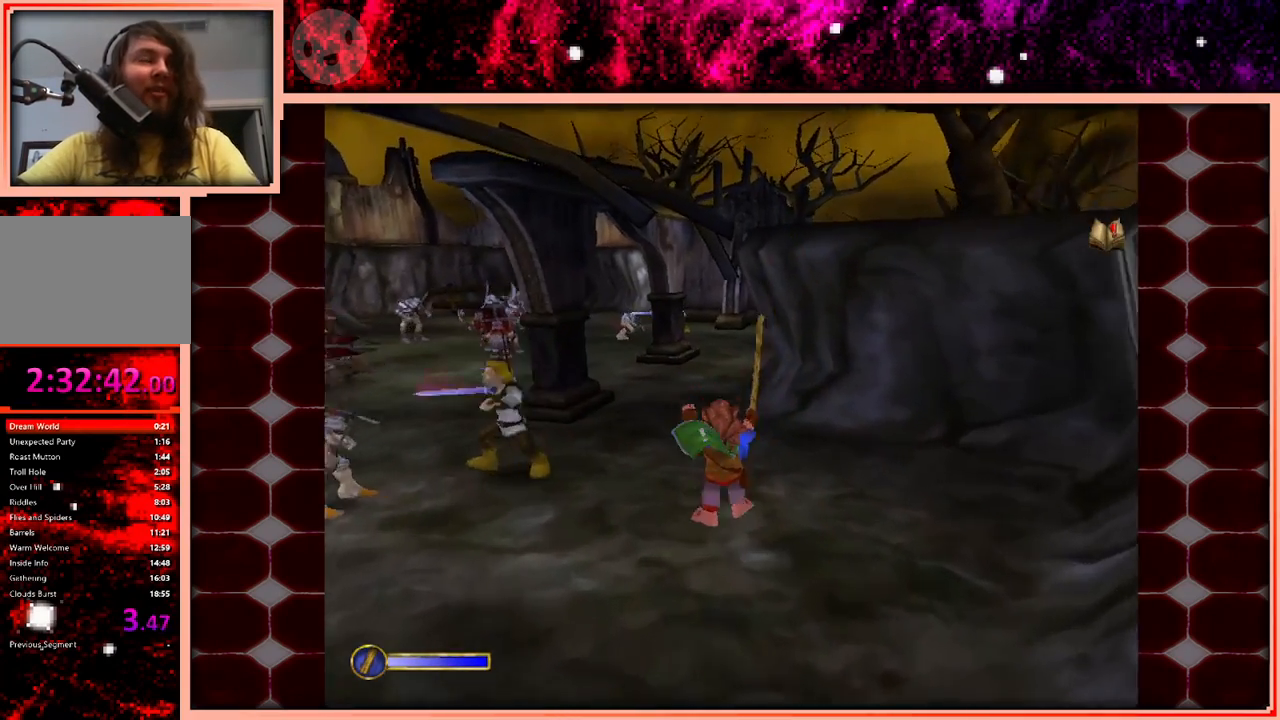
{"keys": ["a", "w"], "events": [[283, "space", "down"], [383, "space", "up"], [433, "a", "down"]]}
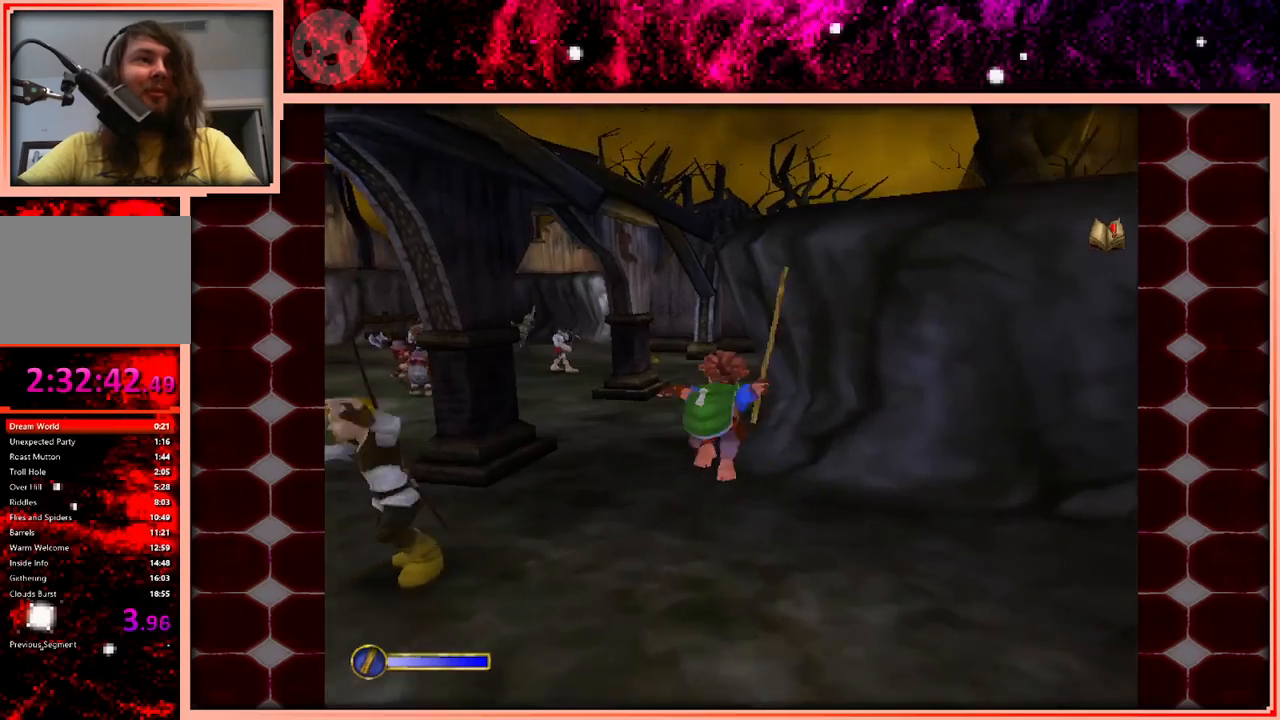
{"keys": ["w"], "events": [[116, "a", "up"]]}
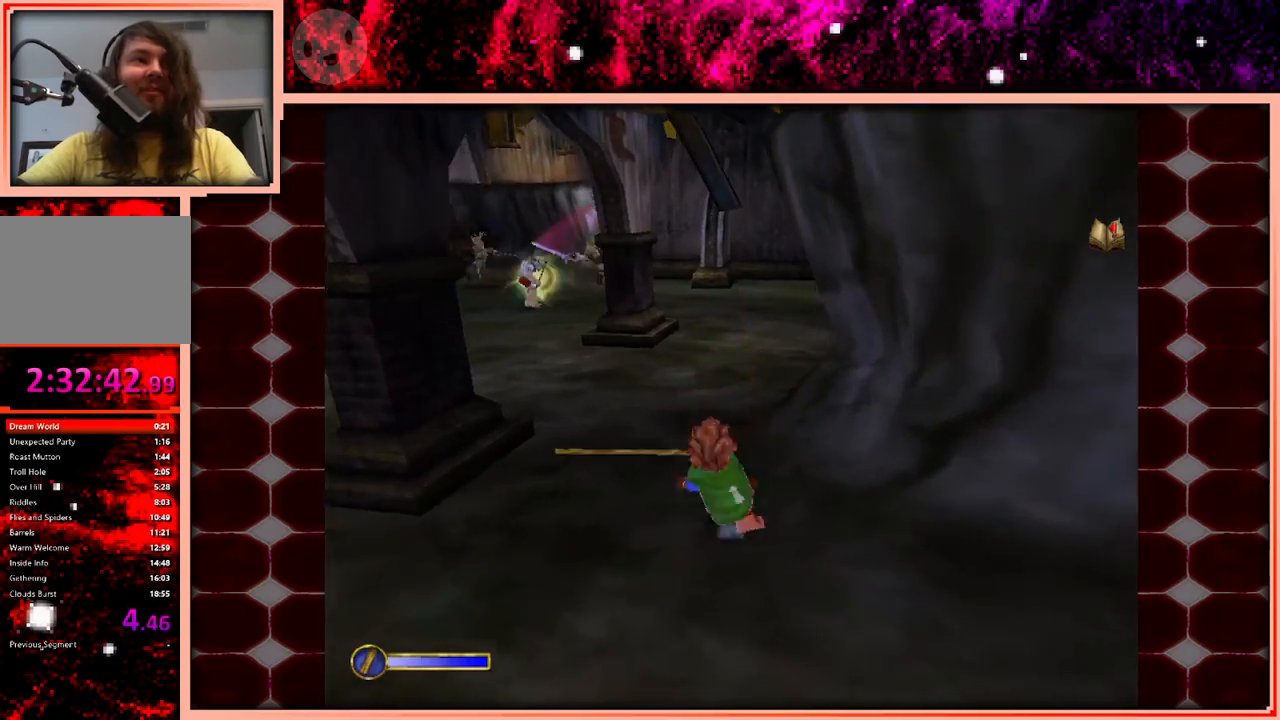
{"keys": ["w"], "events": [[83, "space", "down"], [133, "space", "up"]]}